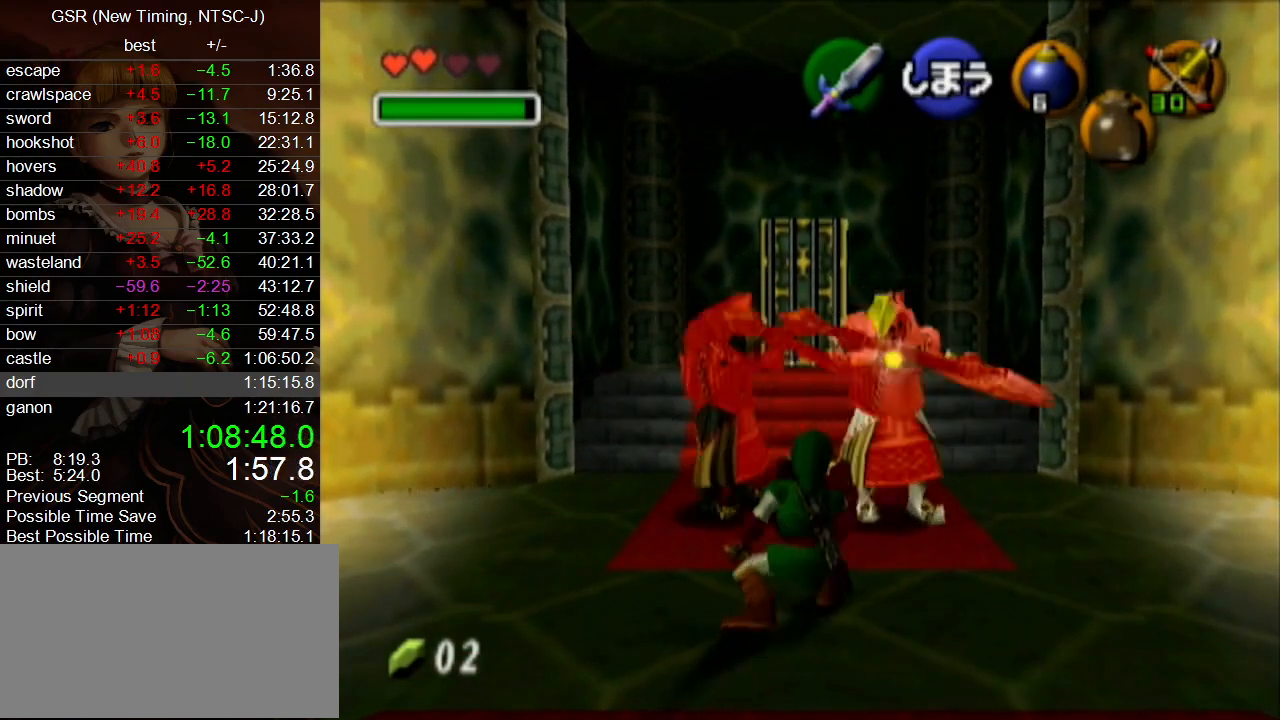
Gameplay with a controller (Nintendo layout); each line is a JSON object with the inputs held at the frame after it. "events" lists button and stick changes between this image and that frame as [ms after this image, input, new state], when the widget could be followed in between. Not read: L3 R3.
{"buttons": ["R1"], "left_stick": "center", "right_stick": "center", "events": []}
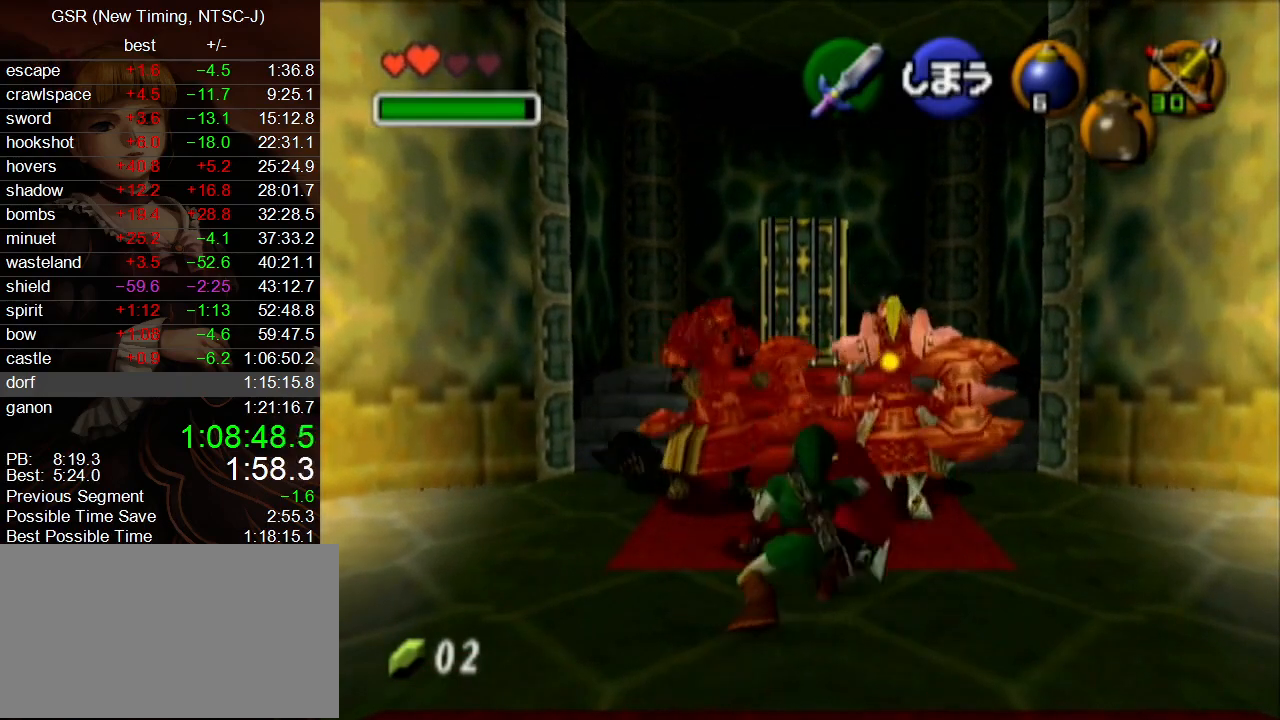
{"buttons": ["R1"], "left_stick": "center", "right_stick": "center", "events": []}
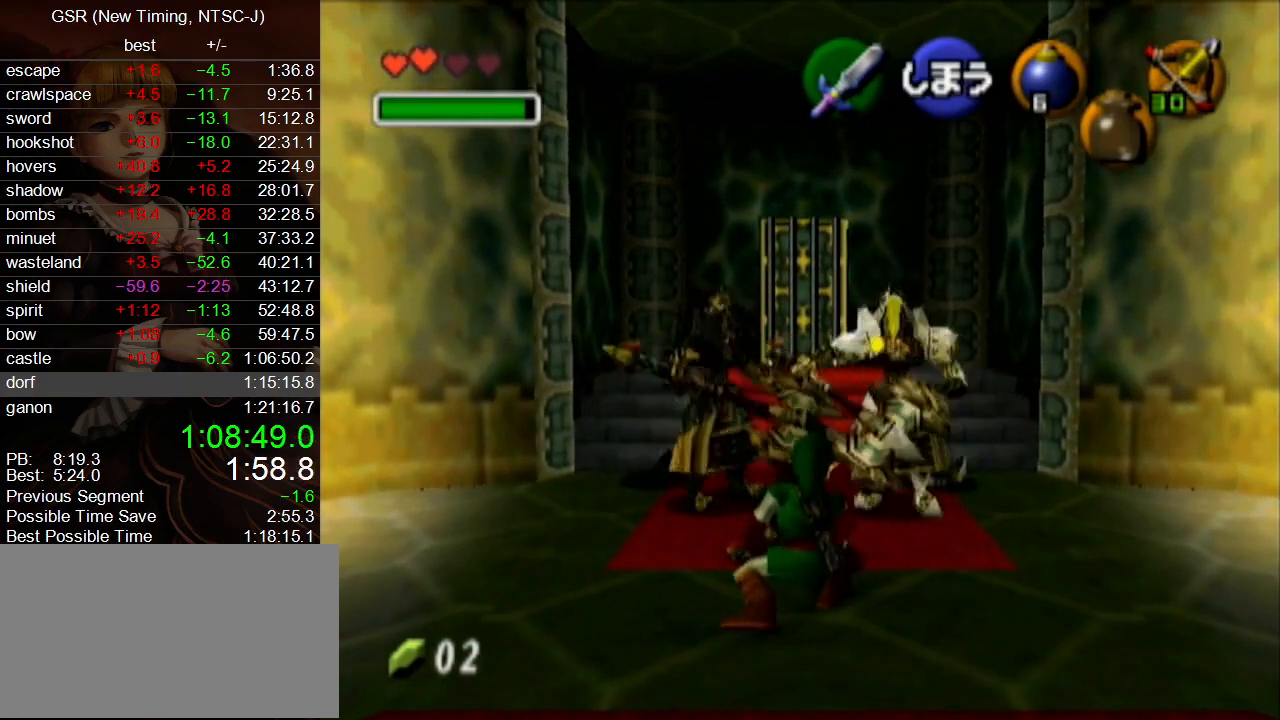
{"buttons": ["B", "R1"], "left_stick": "down", "right_stick": "center"}
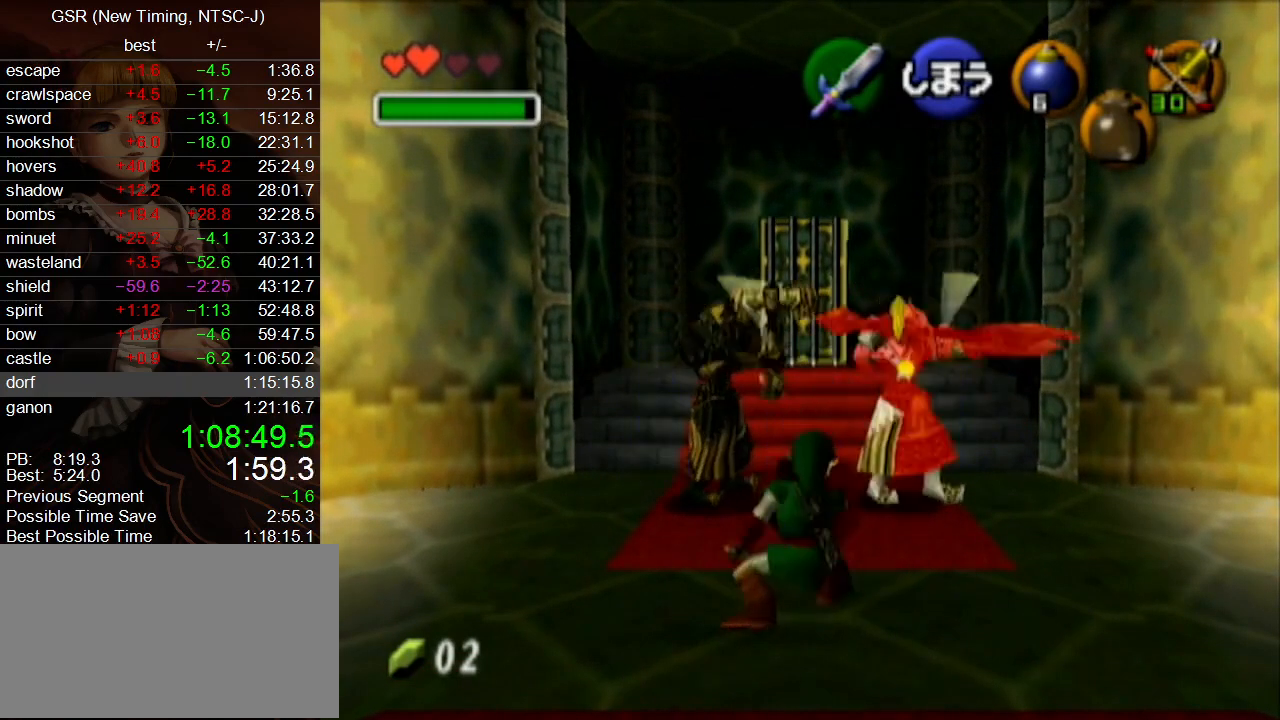
{"buttons": ["B", "R1"], "left_stick": "down-left", "right_stick": "center", "events": [[417, "left_stick", "down-left"]]}
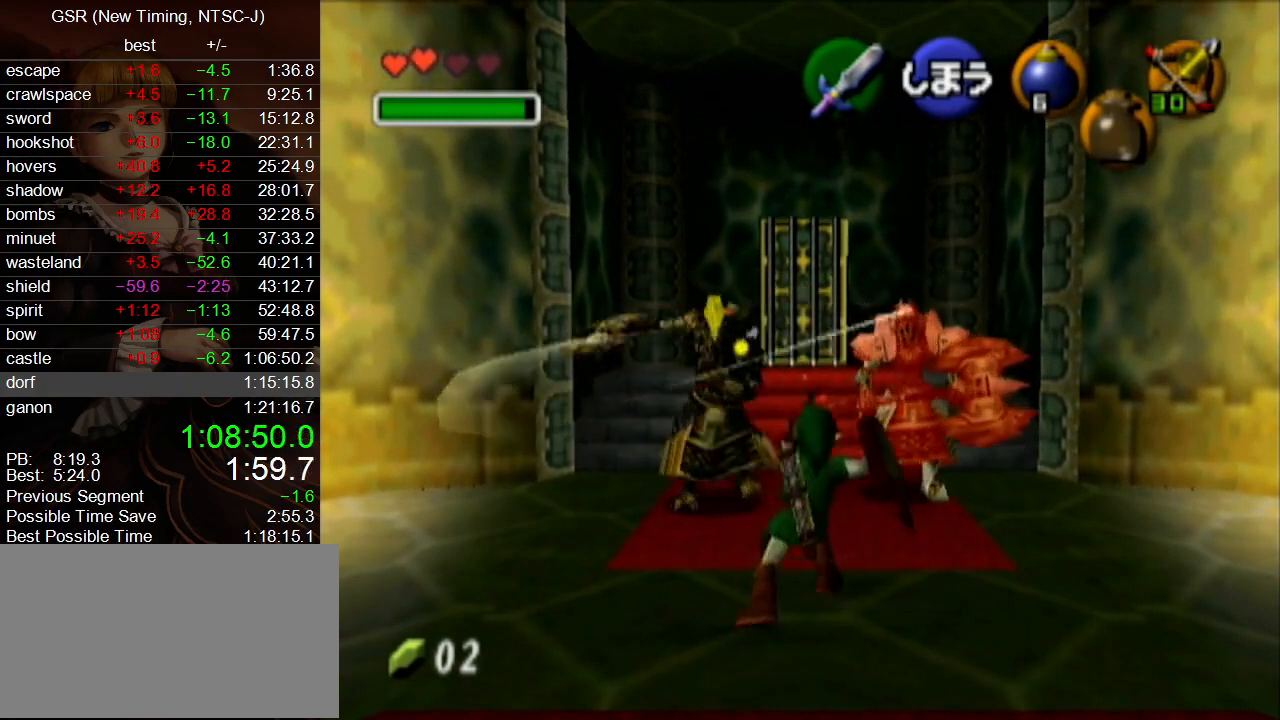
{"buttons": ["B", "R1"], "left_stick": "right", "right_stick": "center", "events": [[333, "left_stick", "down-right"], [483, "left_stick", "right"]]}
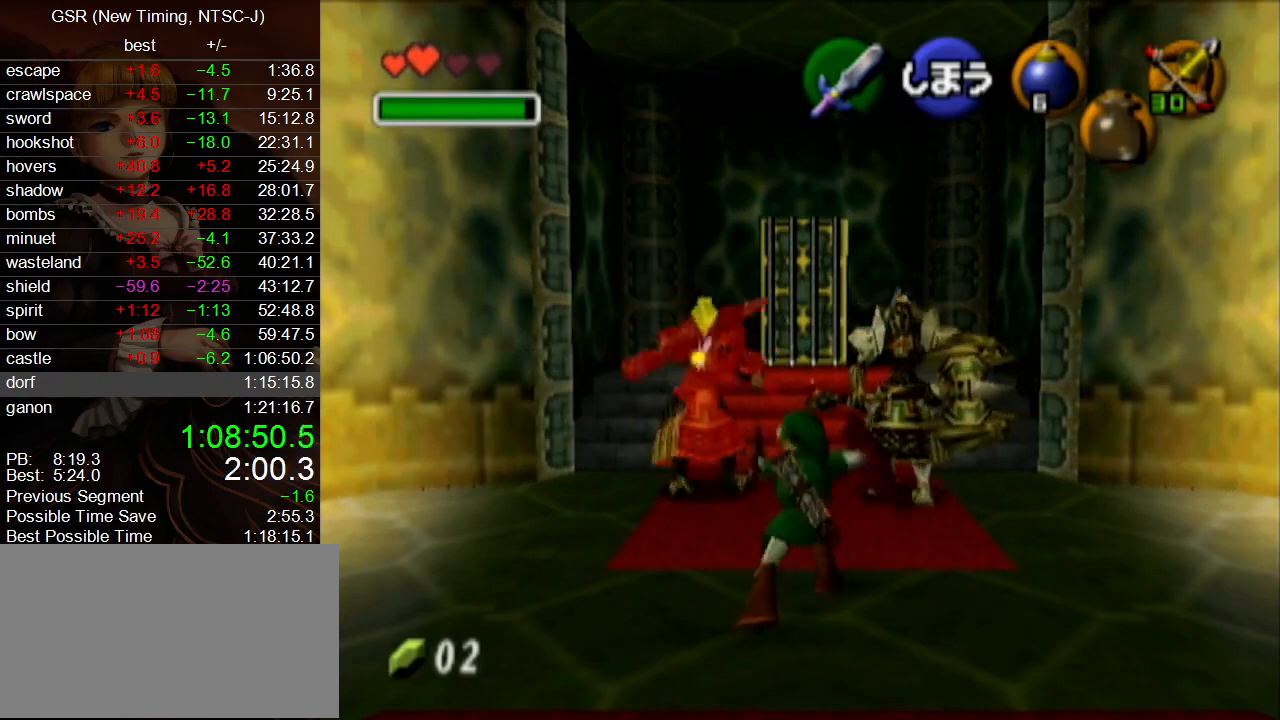
{"buttons": ["R1"], "left_stick": "up-right", "right_stick": "center"}
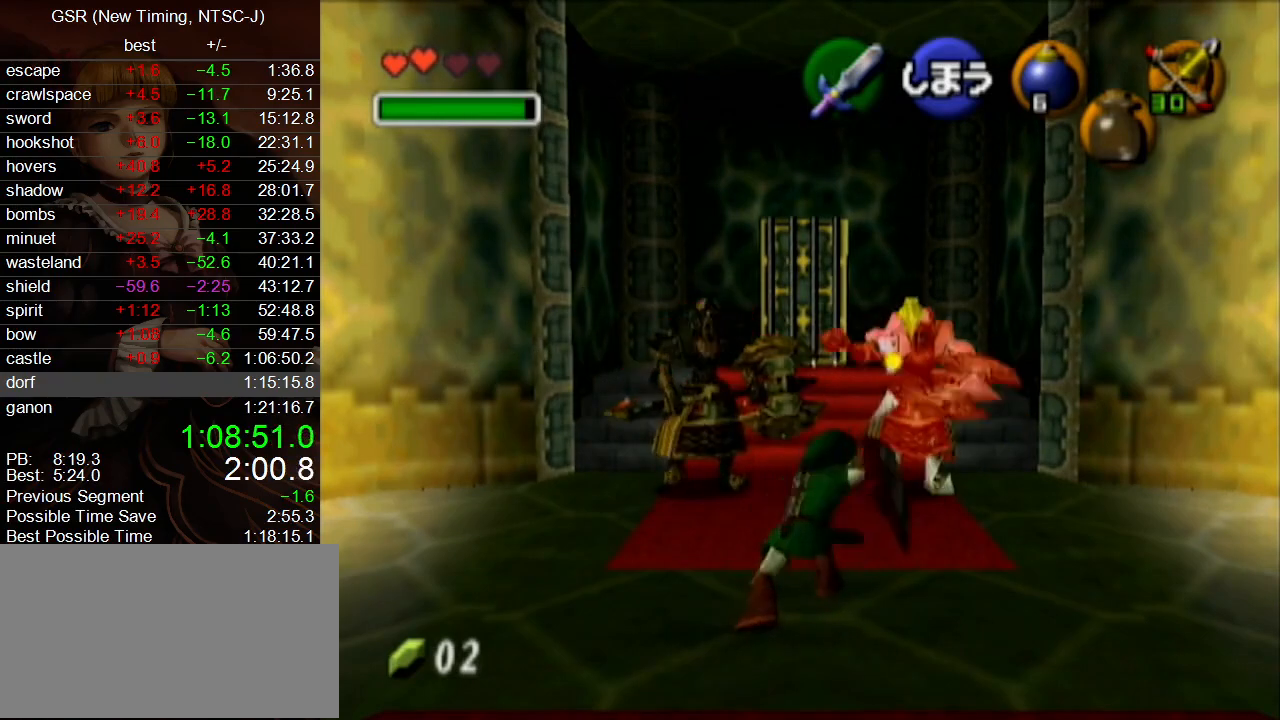
{"buttons": ["B", "R1"], "left_stick": "up-left", "right_stick": "center"}
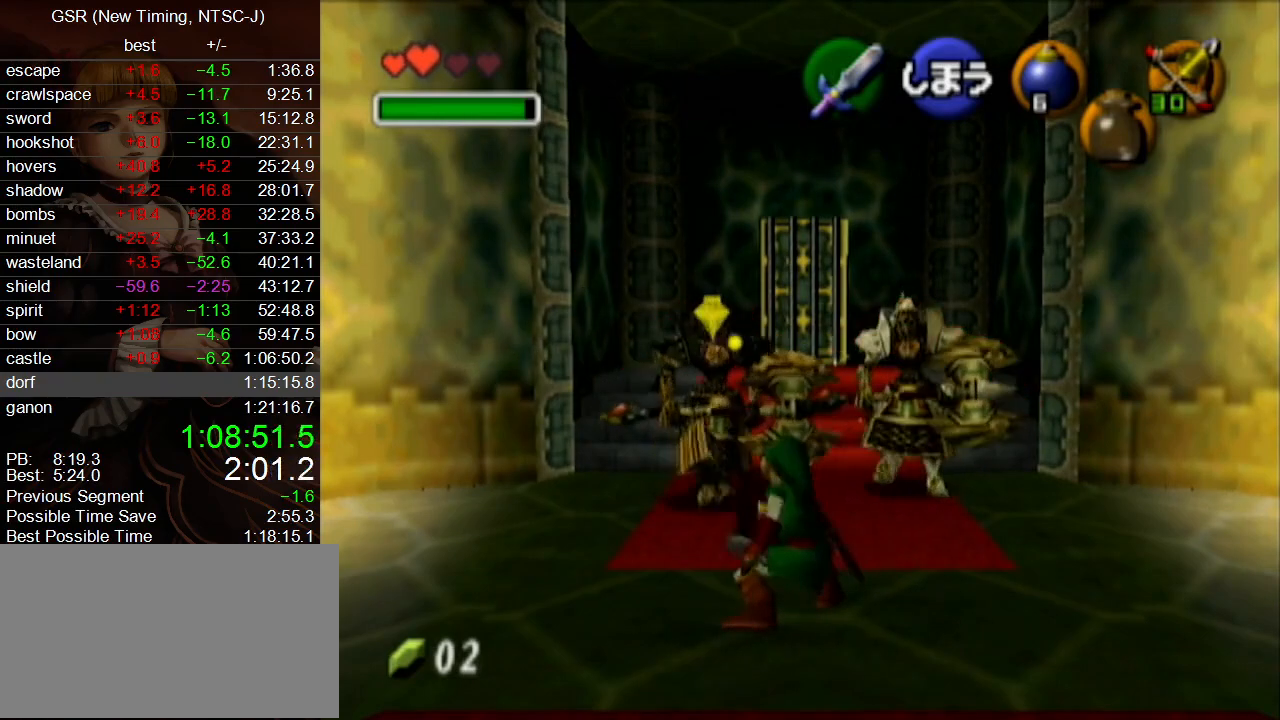
{"buttons": ["R1"], "left_stick": "up-right", "right_stick": "center"}
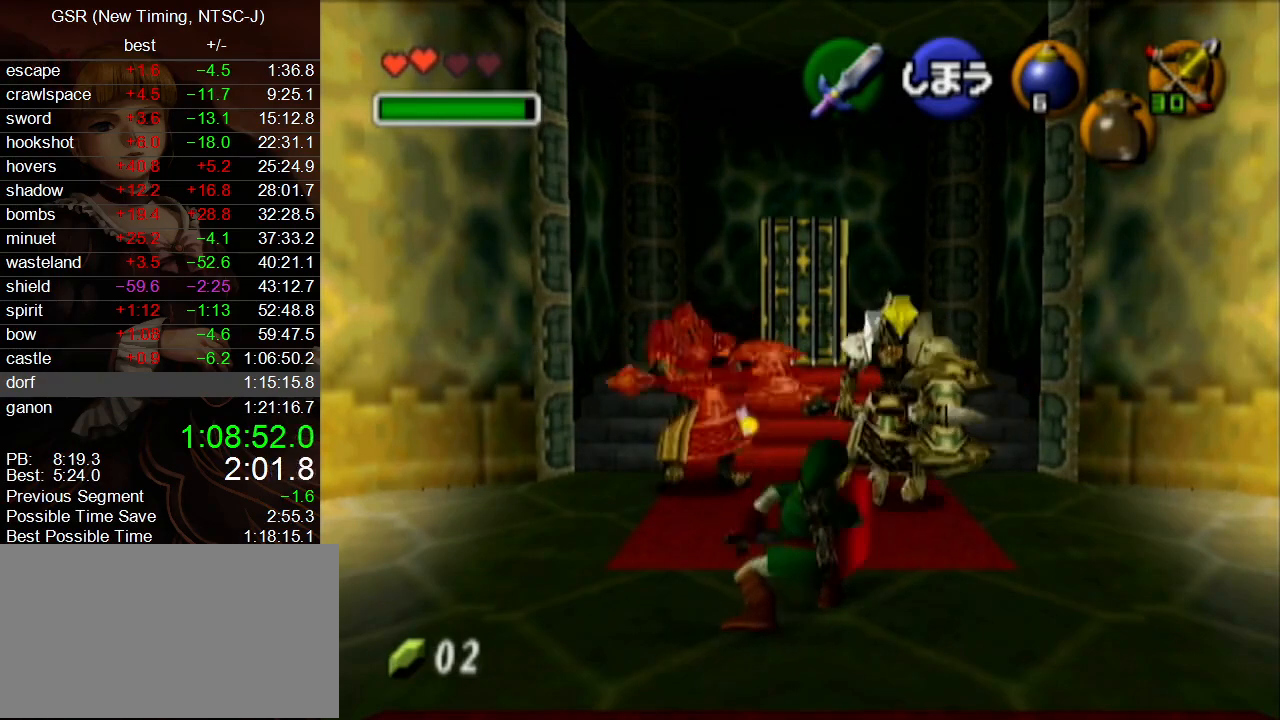
{"buttons": ["B", "R1"], "left_stick": "up-left", "right_stick": "center"}
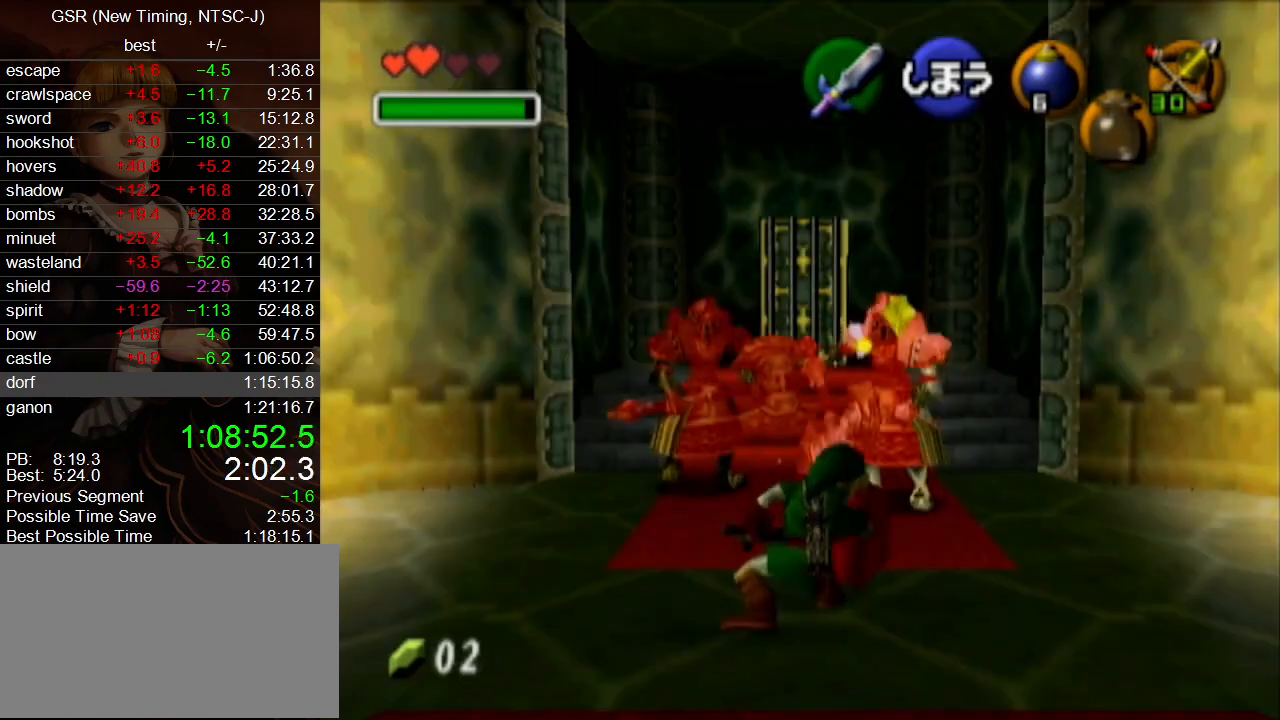
{"buttons": ["R1"], "left_stick": "up-left", "right_stick": "center"}
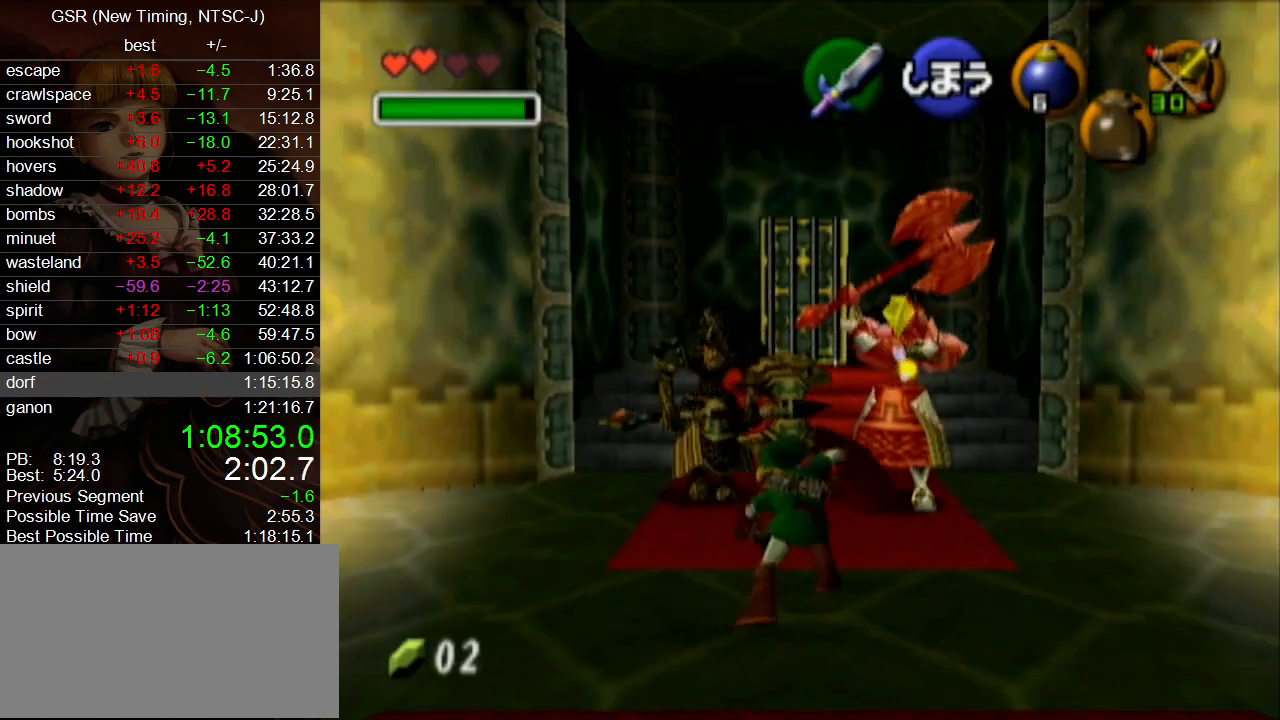
{"buttons": ["R1"], "left_stick": "up", "right_stick": "center", "events": [[17, "left_stick", "up"]]}
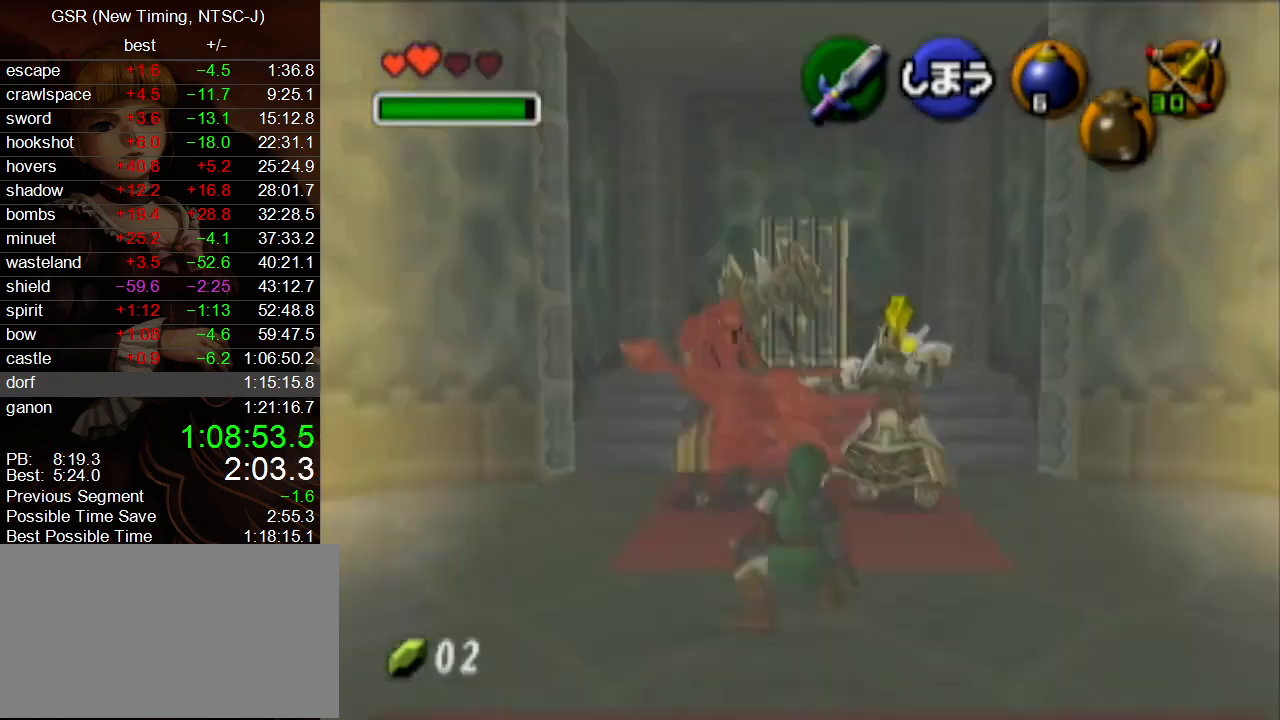
{"buttons": [], "left_stick": "up", "right_stick": "center", "events": [[117, "left_stick", "up-left"], [333, "left_stick", "up"], [350, "R1", "up"]]}
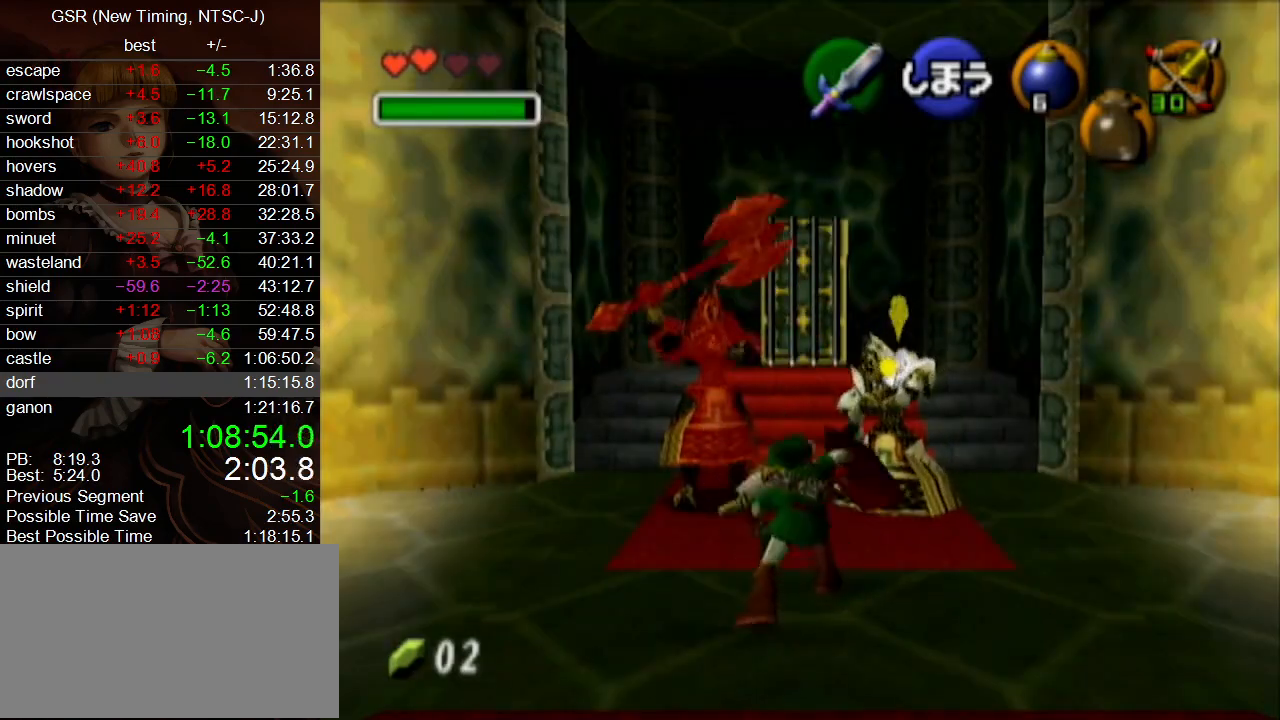
{"buttons": [], "left_stick": "up", "right_stick": "center", "events": [[50, "A", "down"], [150, "A", "up"]]}
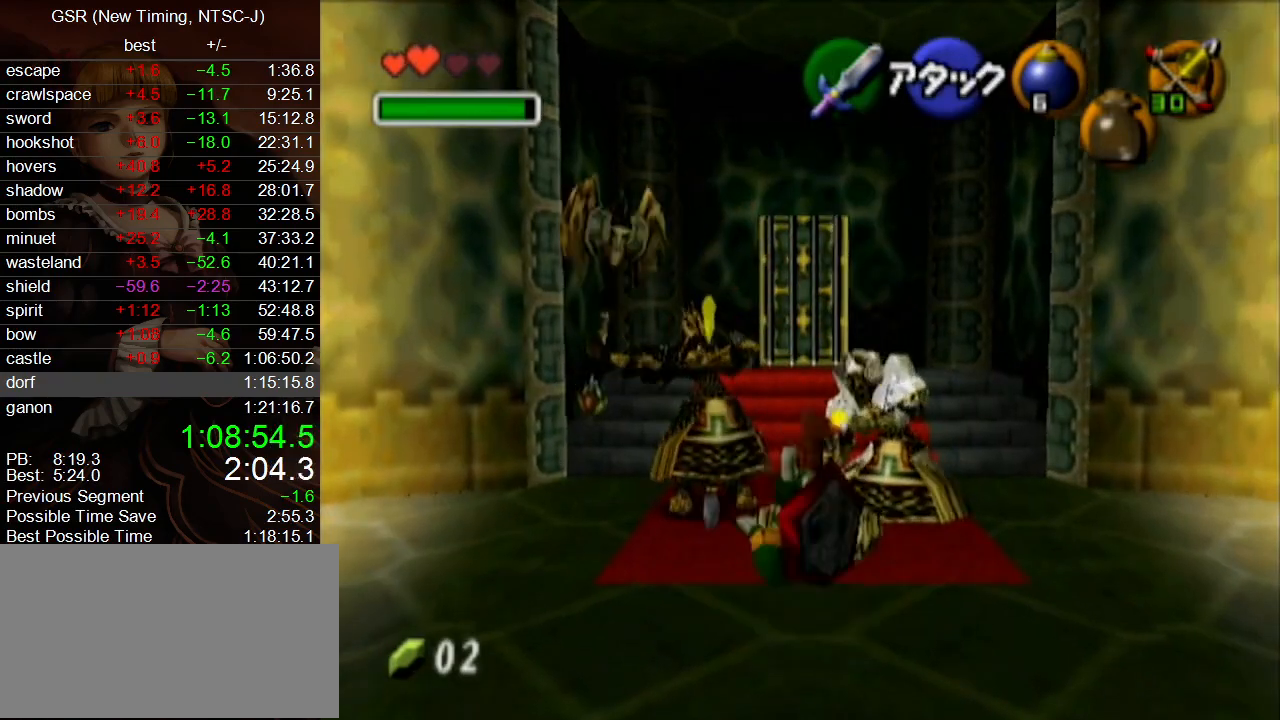
{"buttons": [], "left_stick": "up", "right_stick": "center", "events": [[200, "A", "down"], [300, "A", "up"]]}
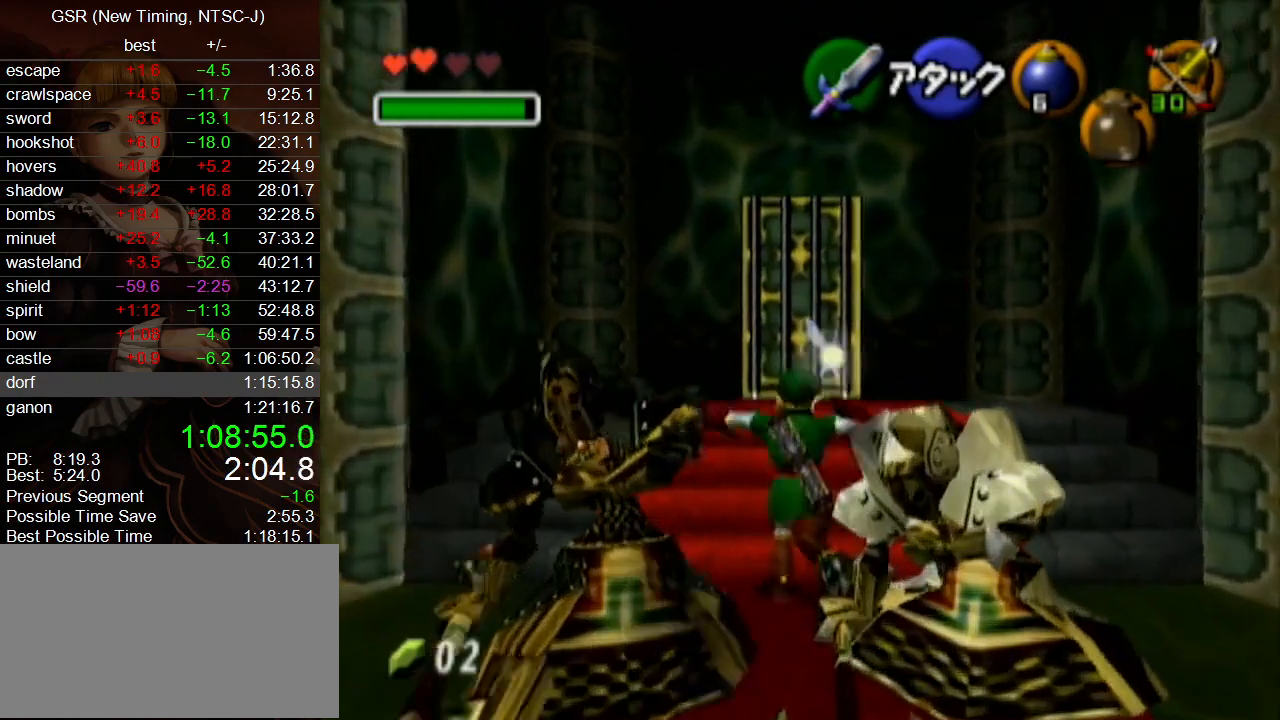
{"buttons": [], "left_stick": "center", "right_stick": "center", "events": [[367, "left_stick", "center"]]}
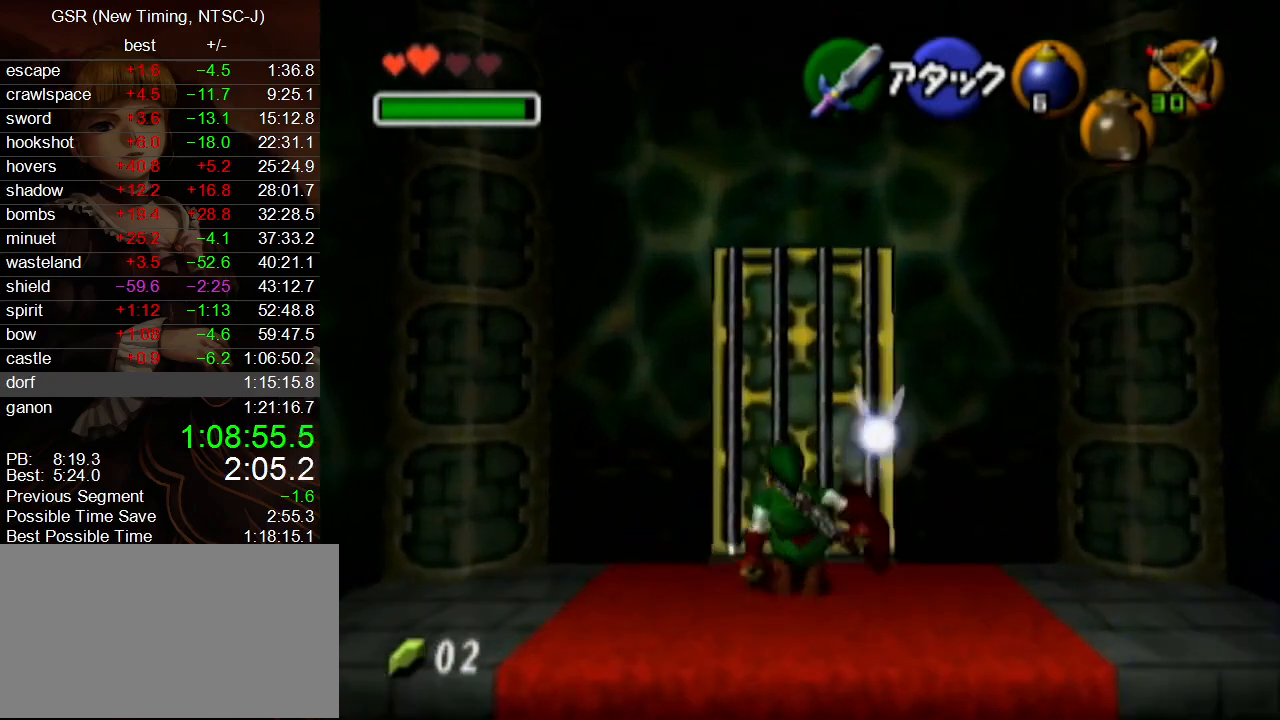
{"buttons": [], "left_stick": "center", "right_stick": "center", "events": [[17, "left_stick", "up"], [333, "left_stick", "center"]]}
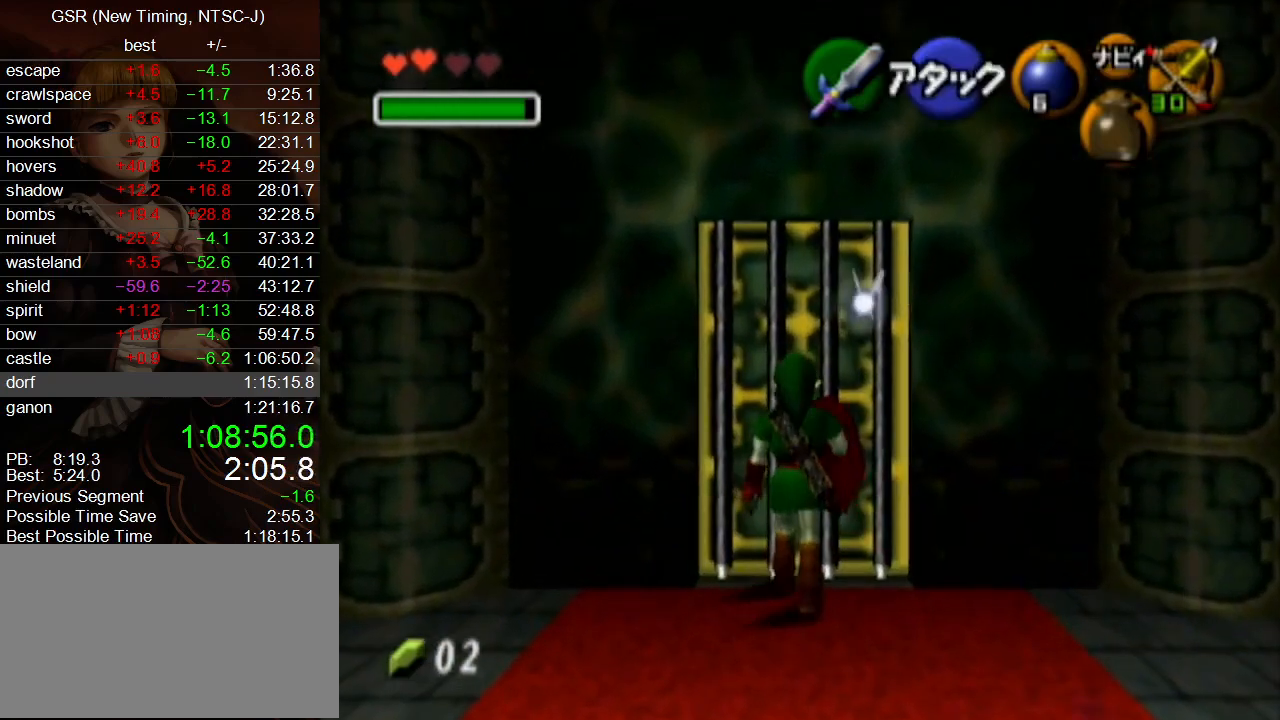
{"buttons": [], "left_stick": "center", "right_stick": "center", "events": []}
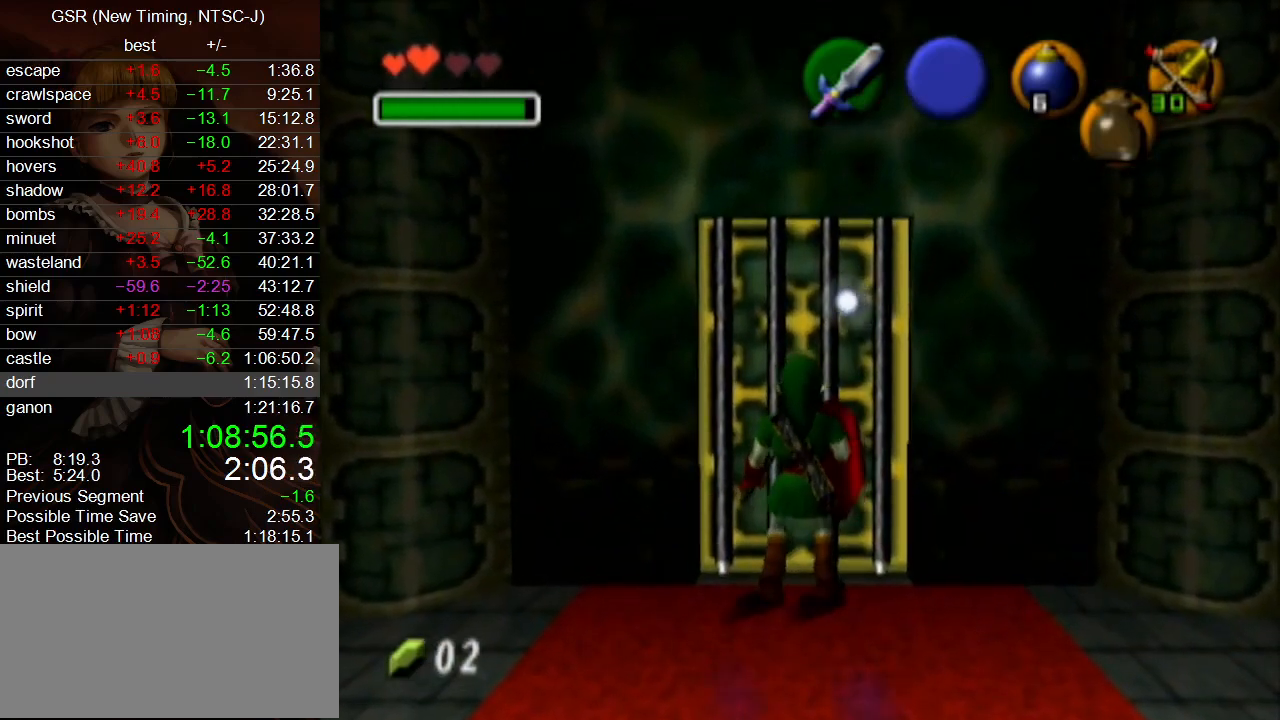
{"buttons": [], "left_stick": "center", "right_stick": "center", "events": []}
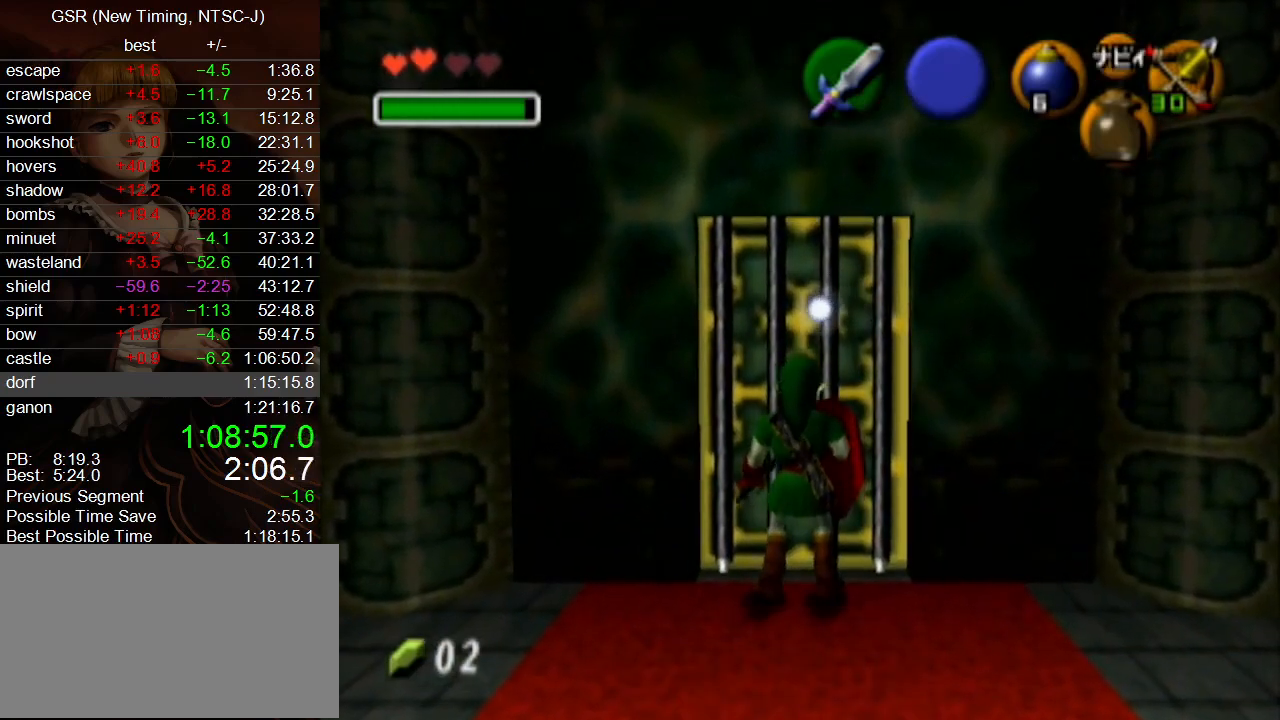
{"buttons": [], "left_stick": "center", "right_stick": "center", "events": []}
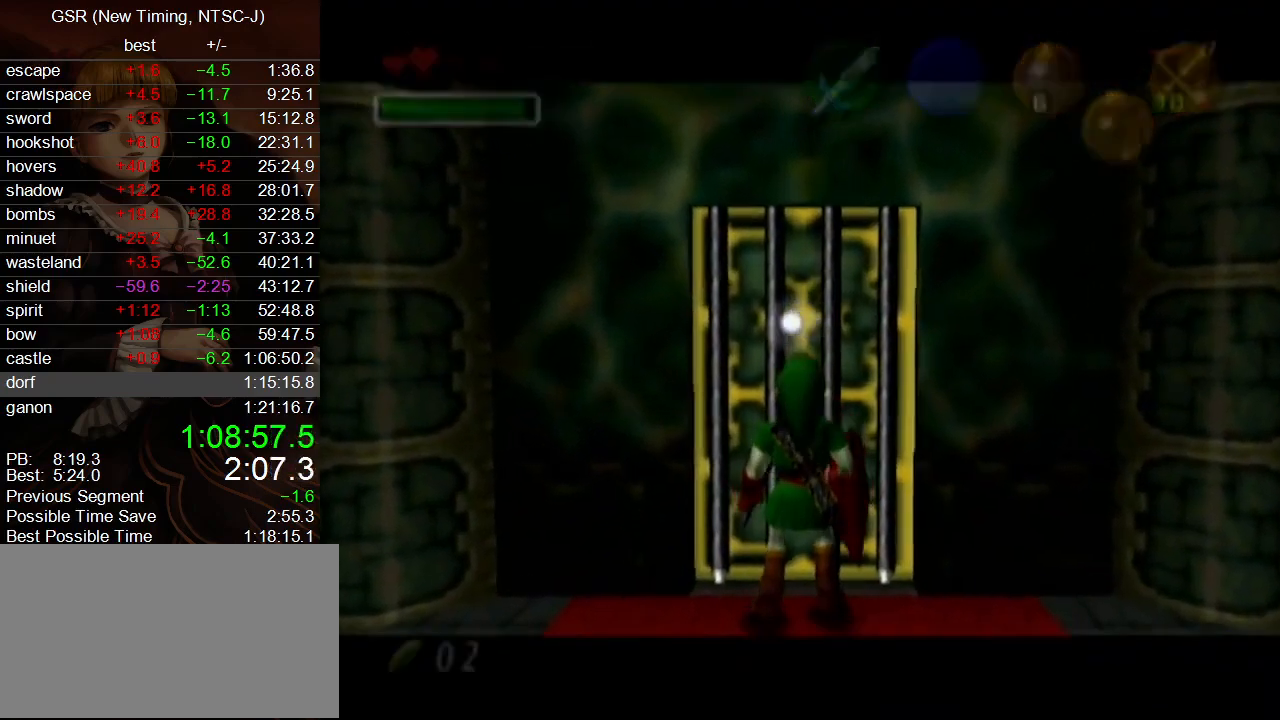
{"buttons": ["A"], "left_stick": "center", "right_stick": "center", "events": [[483, "A", "down"]]}
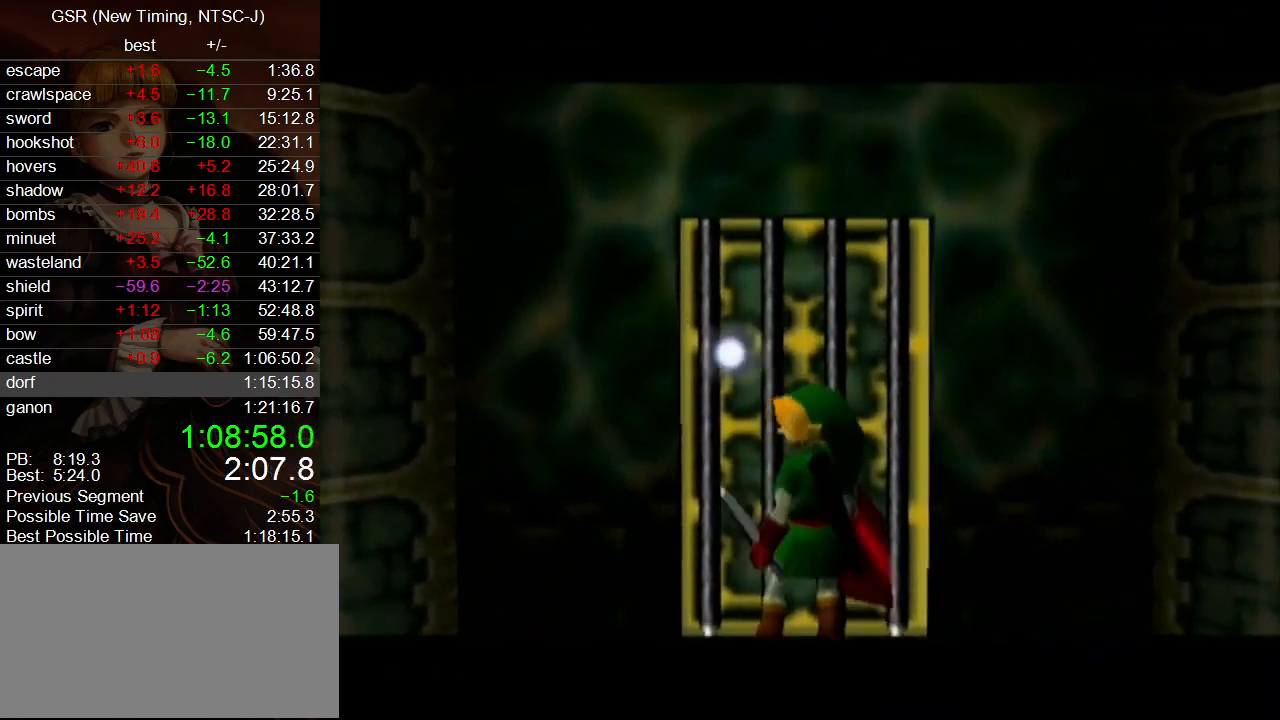
{"buttons": [], "left_stick": "center", "right_stick": "center", "events": [[17, "A", "up"], [50, "A", "down"], [83, "A", "up"], [117, "A", "down"], [167, "A", "up"], [200, "A", "down"], [233, "A", "up"], [350, "A", "down"], [383, "A", "up"], [417, "A", "down"], [450, "A", "up"]]}
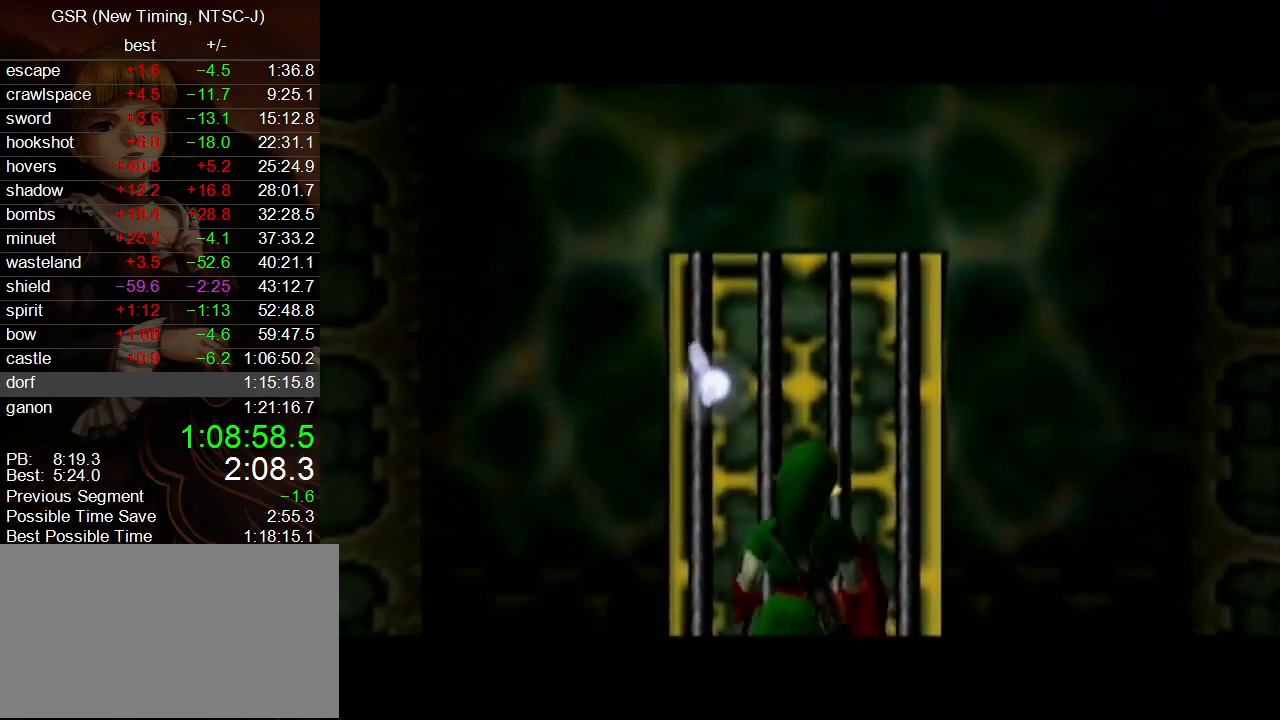
{"buttons": [], "left_stick": "center", "right_stick": "center", "events": [[17, "A", "down"], [50, "A", "up"], [83, "A", "down"], [100, "A", "up"], [167, "A", "down"], [200, "A", "up"], [233, "A", "down"], [267, "A", "up"], [300, "A", "down"], [333, "A", "up"], [383, "A", "down"], [417, "A", "up"], [450, "A", "down"], [483, "A", "up"]]}
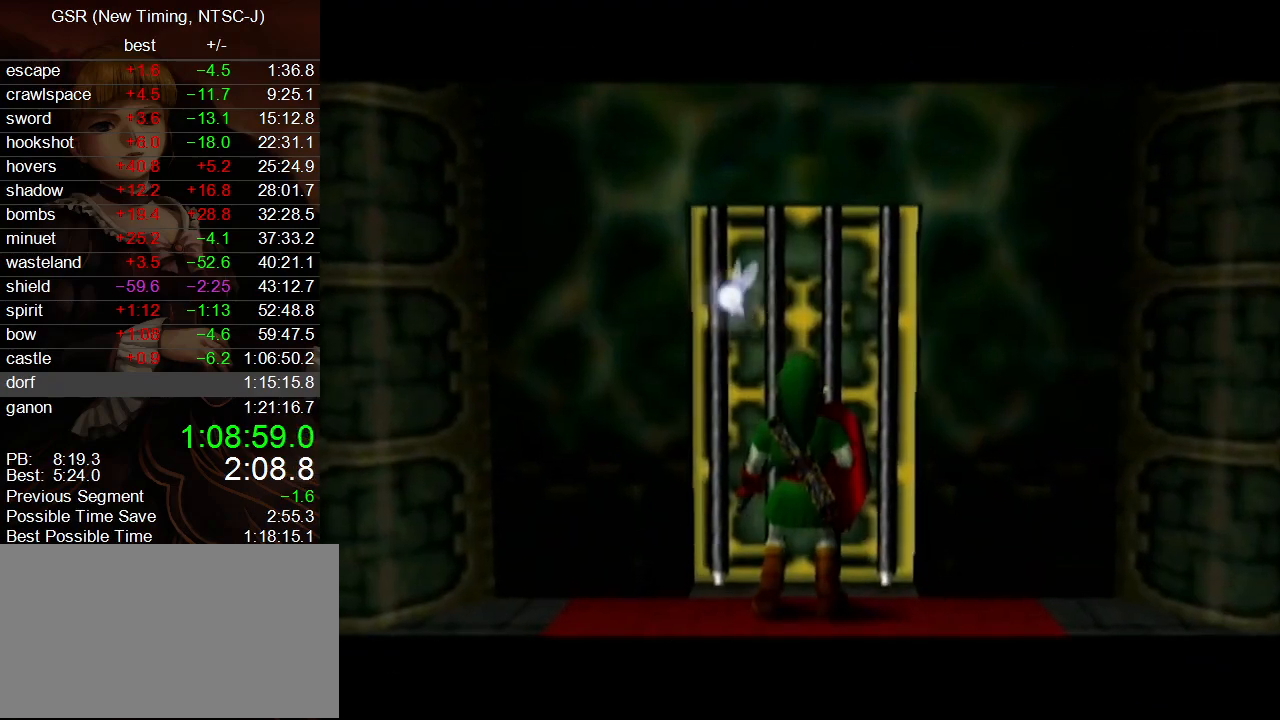
{"buttons": [], "left_stick": "center", "right_stick": "center", "events": [[17, "A", "down"], [50, "A", "up"], [167, "A", "down"], [200, "A", "up"], [233, "A", "down"], [267, "A", "up"], [300, "A", "down"], [333, "A", "up"], [383, "A", "down"], [417, "A", "up"], [450, "A", "down"], [483, "A", "up"]]}
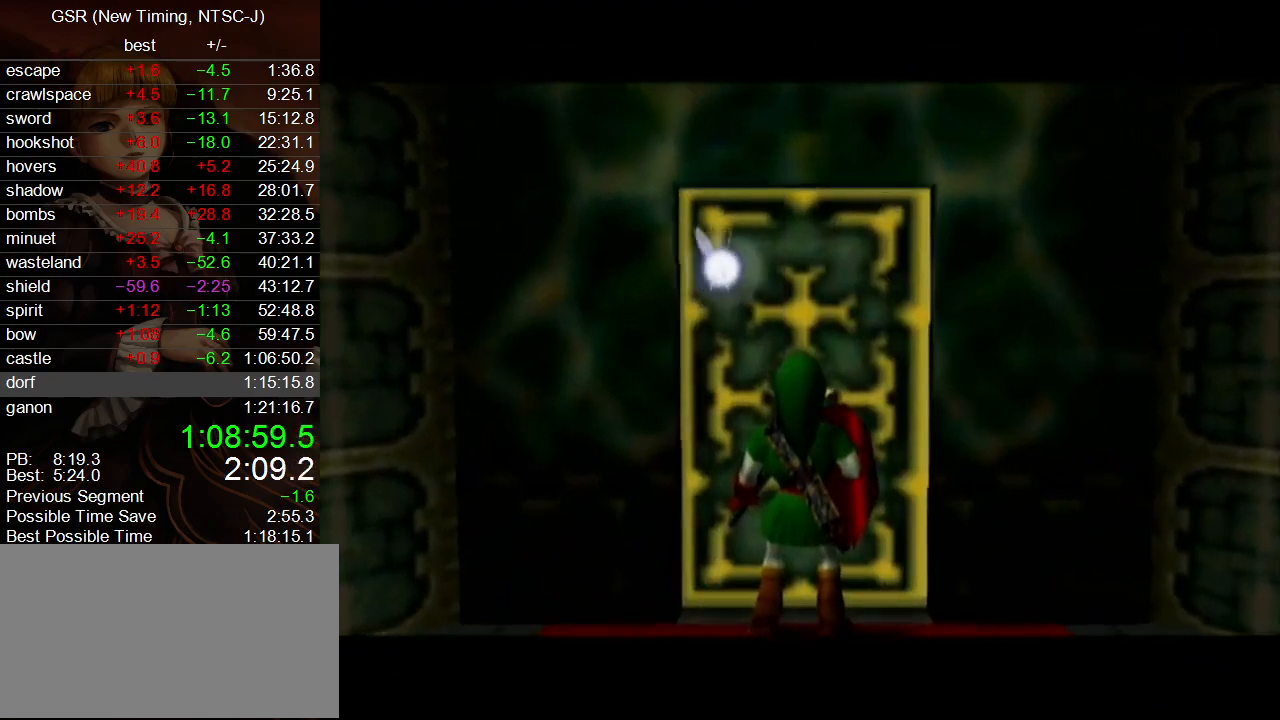
{"buttons": [], "left_stick": "center", "right_stick": "center", "events": [[17, "A", "down"], [83, "A", "up"], [117, "A", "down"], [133, "A", "up"], [167, "A", "down"], [200, "A", "up"], [233, "A", "down"], [267, "A", "up"], [333, "A", "down"], [367, "A", "up"], [383, "A", "down"], [417, "A", "up"]]}
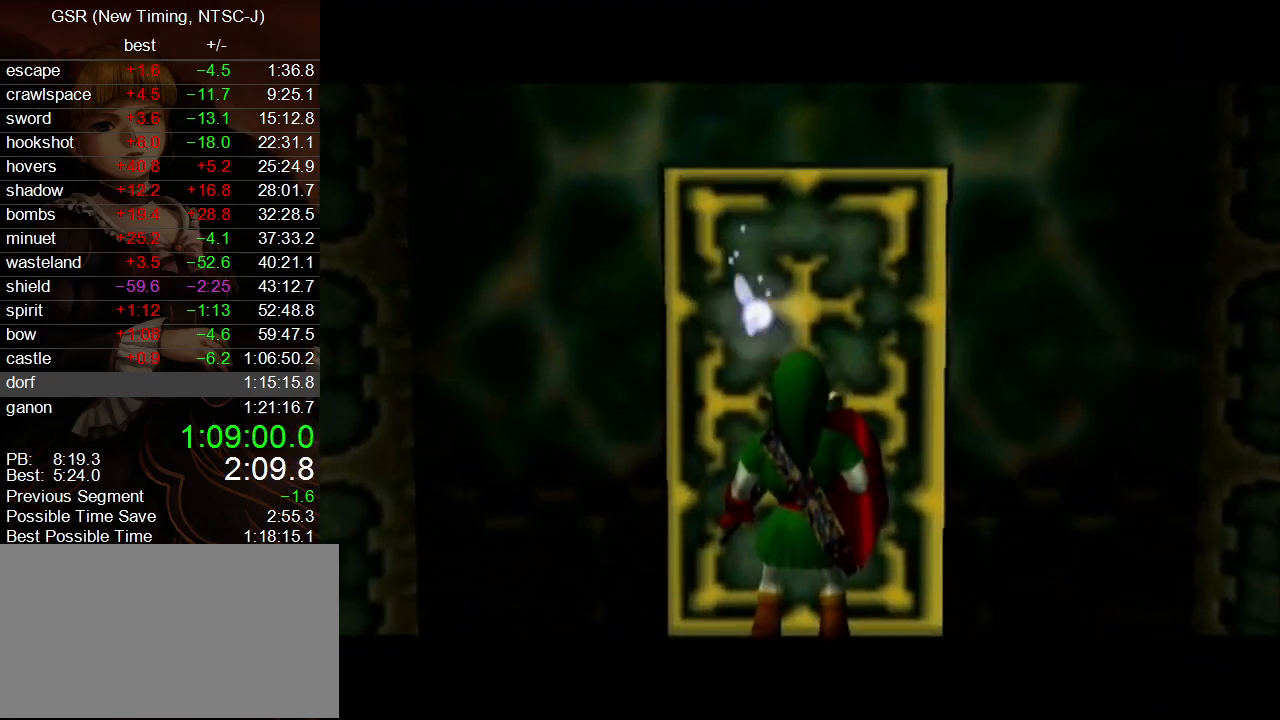
{"buttons": ["A"], "left_stick": "center", "right_stick": "center", "events": [[50, "A", "down"], [83, "A", "up"], [133, "A", "down"], [167, "A", "up"], [200, "A", "down"], [233, "A", "up"], [267, "A", "down"], [300, "A", "up"], [367, "A", "down"], [383, "A", "up"], [417, "A", "down"], [450, "A", "up"], [483, "A", "down"]]}